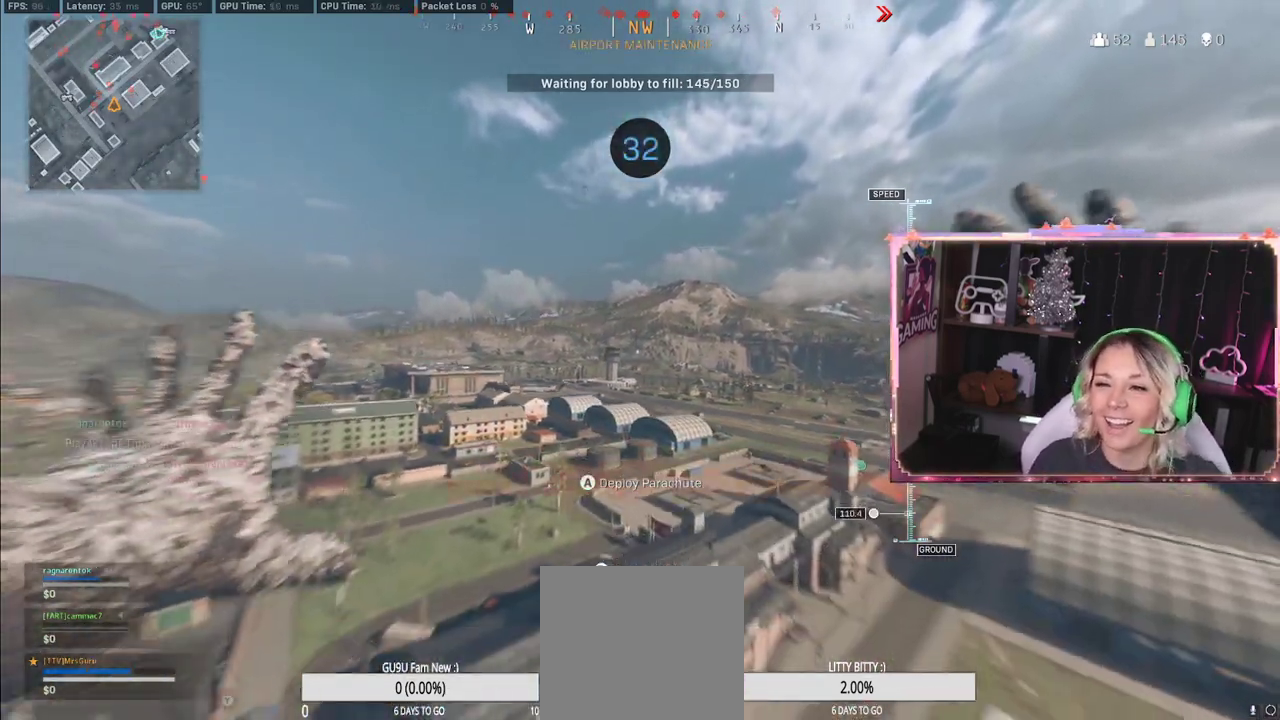
Gameplay with a controller (Xbox layout); each line is a JSON object with the inputs held at the frame after it. "events" lists button and stick changes between this image and that frame as [ms after this image, input, new state], when the widget could be followed in between.
{"buttons": ["L3"], "left_stick": "up", "right_stick": "down", "events": [[333, "left_stick", "up"], [333, "right_stick", "down"], [367, "L3", "down"]]}
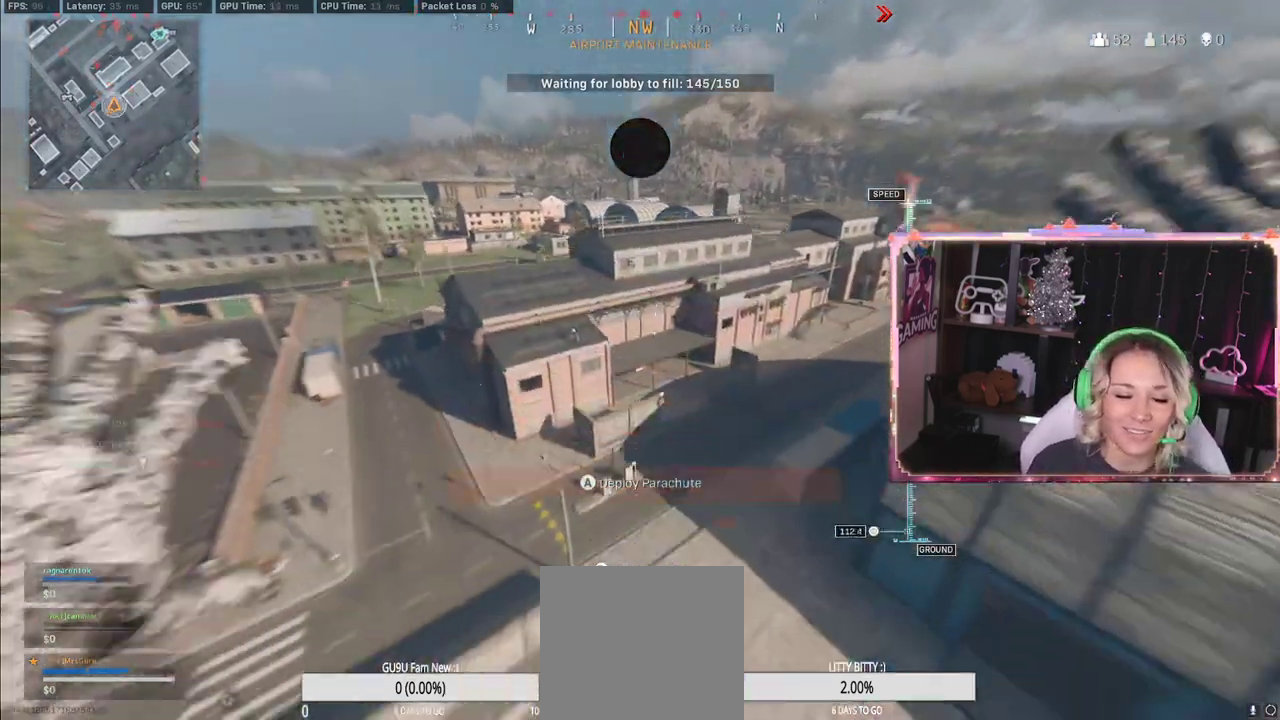
{"buttons": [], "left_stick": "up", "right_stick": "center", "events": [[167, "L3", "up"], [167, "left_stick", "up-right"], [167, "right_stick", "center"], [367, "left_stick", "up"]]}
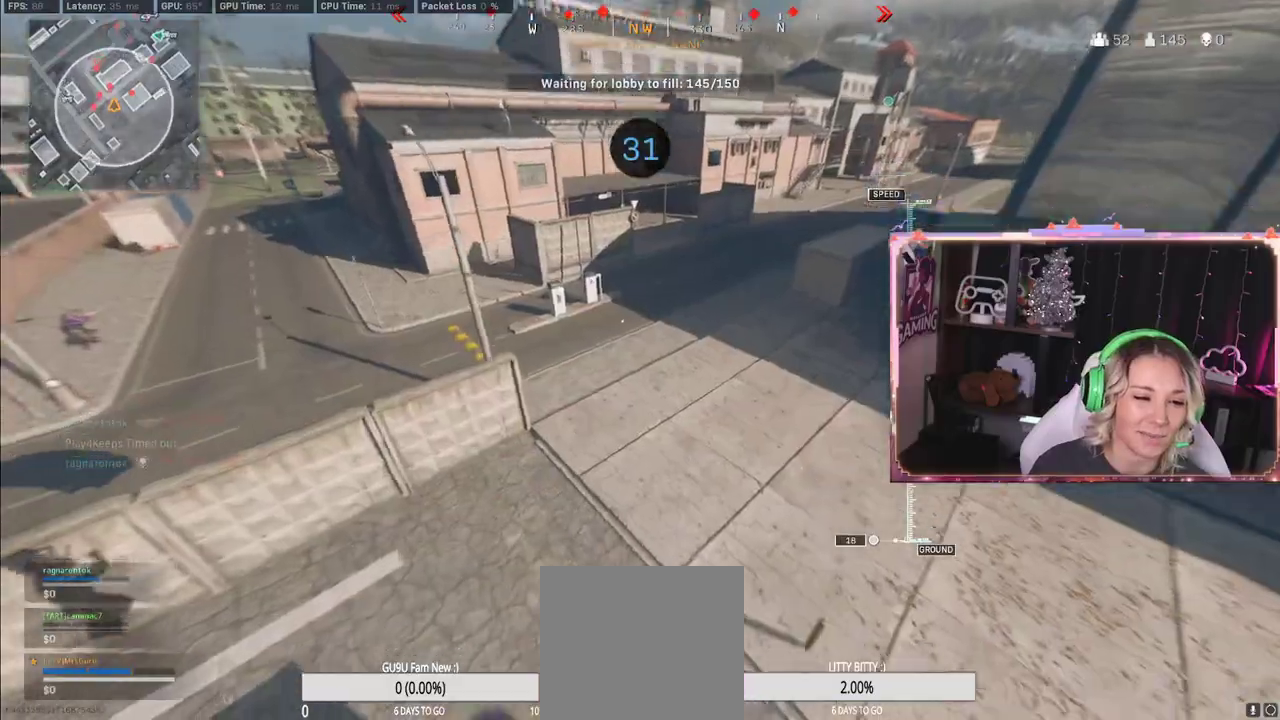
{"buttons": [], "left_stick": "center", "right_stick": "up-right", "events": [[200, "L3", "down"], [200, "right_stick", "up"], [350, "L3", "up"], [350, "left_stick", "center"], [350, "right_stick", "up-right"]]}
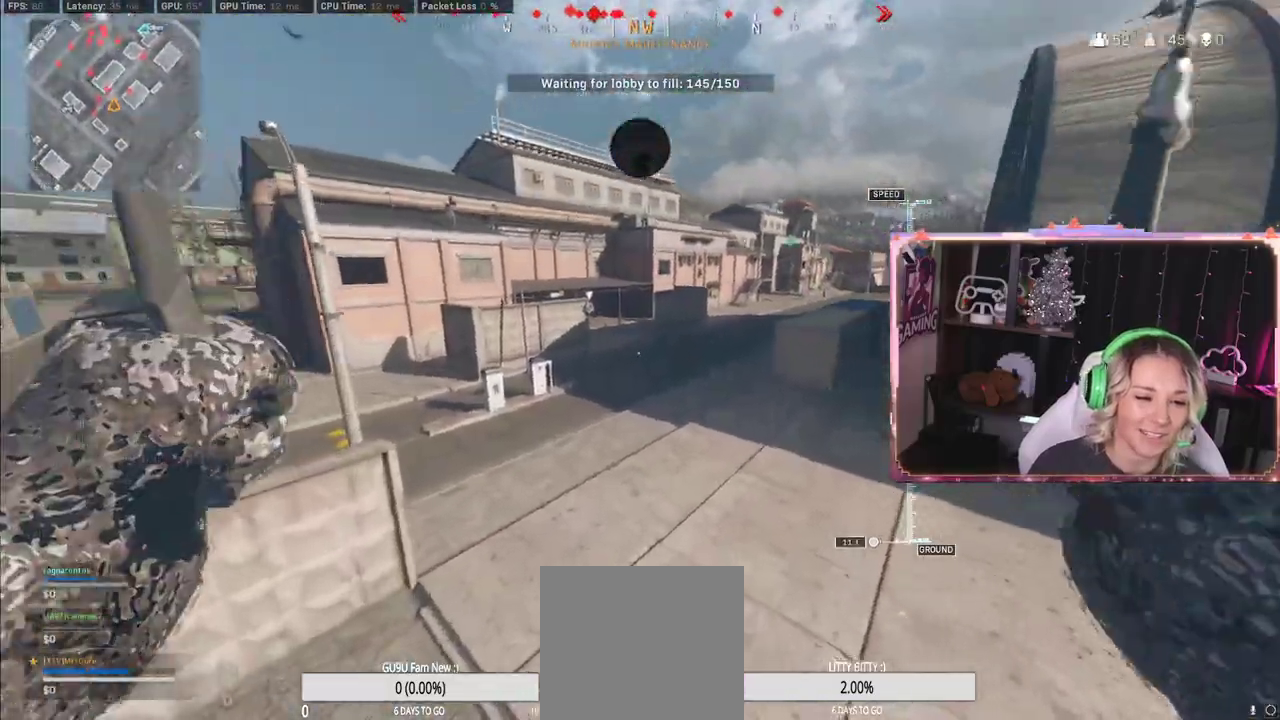
{"buttons": ["L3"], "left_stick": "up", "right_stick": "center", "events": [[83, "right_stick", "right"], [233, "L3", "down"], [233, "left_stick", "up"], [233, "right_stick", "center"]]}
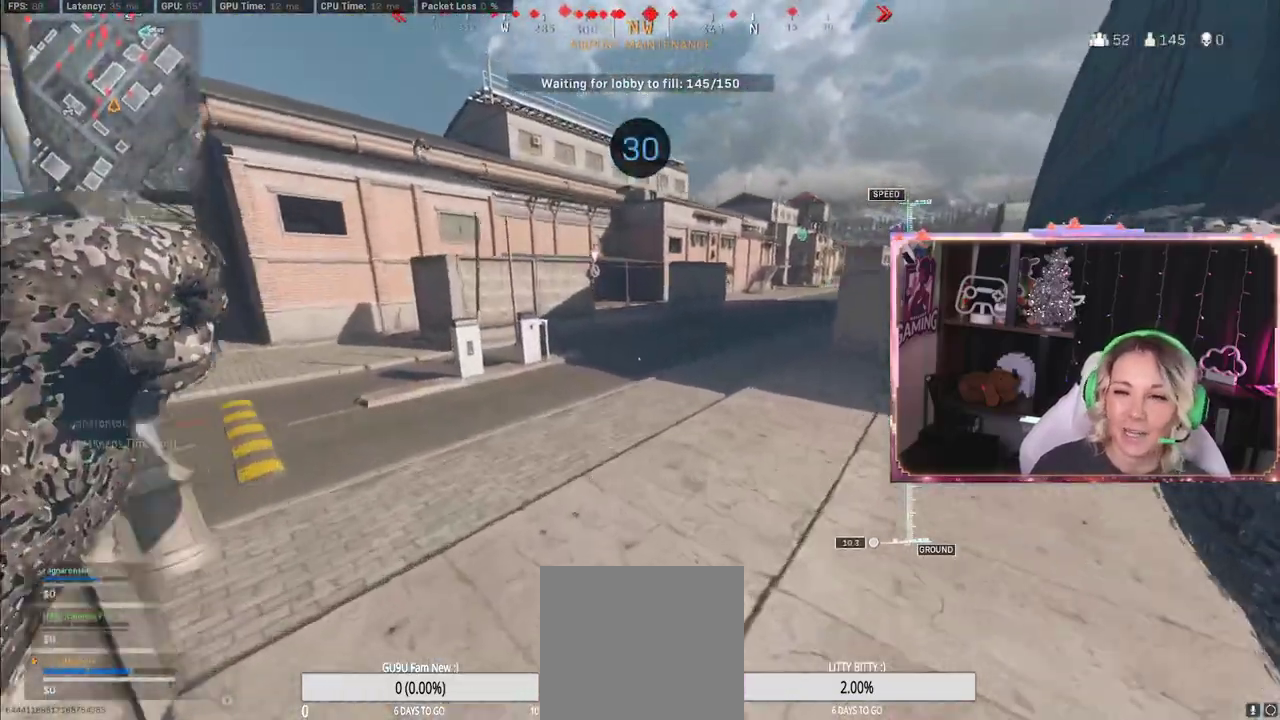
{"buttons": [], "left_stick": "up", "right_stick": "up-left", "events": [[167, "L3", "up"], [183, "right_stick", "up-left"]]}
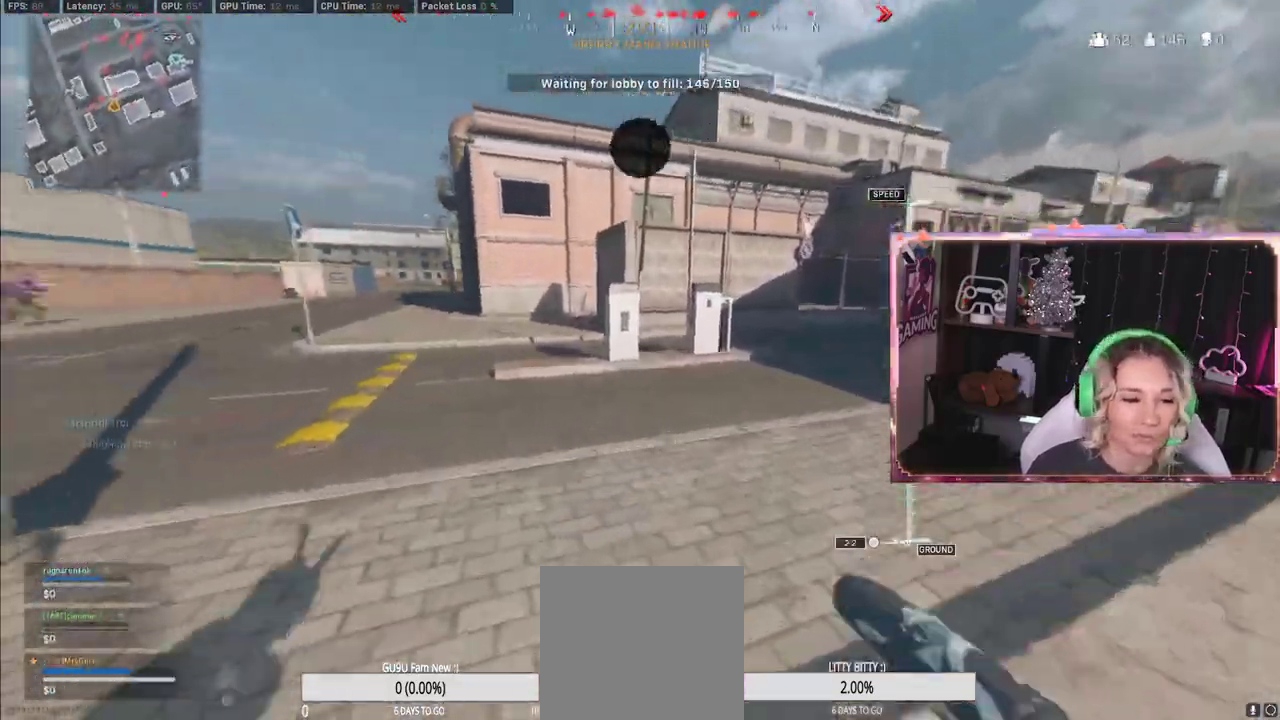
{"buttons": ["L3"], "left_stick": "up", "right_stick": "center", "events": [[217, "Y", "down"], [217, "right_stick", "center"], [233, "L3", "down"], [250, "Y", "up"]]}
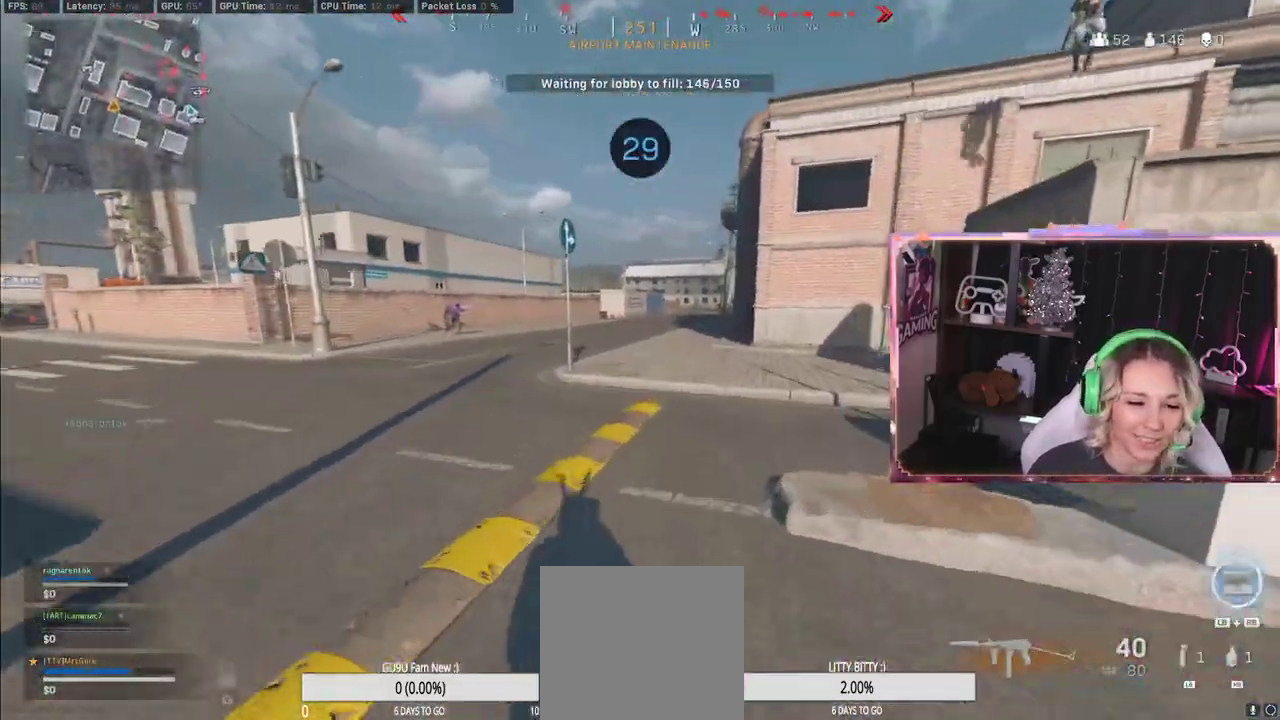
{"buttons": [], "left_stick": "up", "right_stick": "right", "events": [[83, "L3", "up"], [83, "right_stick", "right"]]}
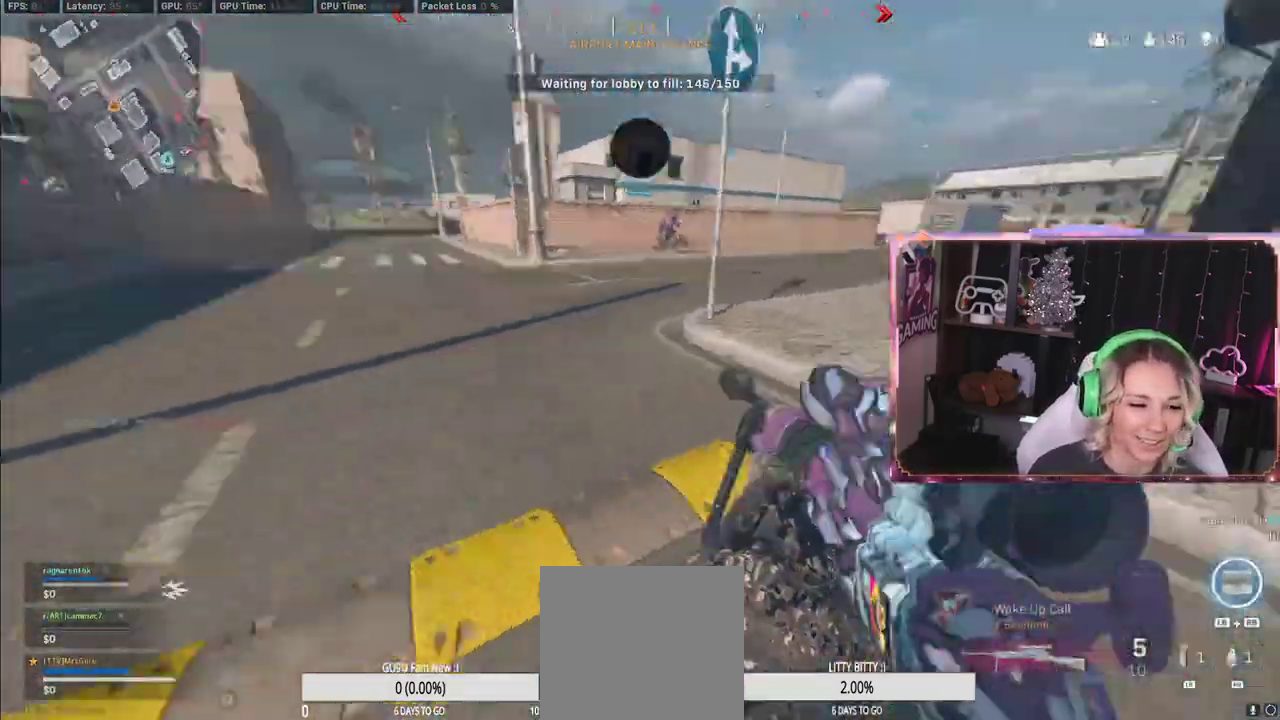
{"buttons": [], "left_stick": "up", "right_stick": "left", "events": [[167, "L3", "down"], [167, "right_stick", "left"], [233, "L3", "up"]]}
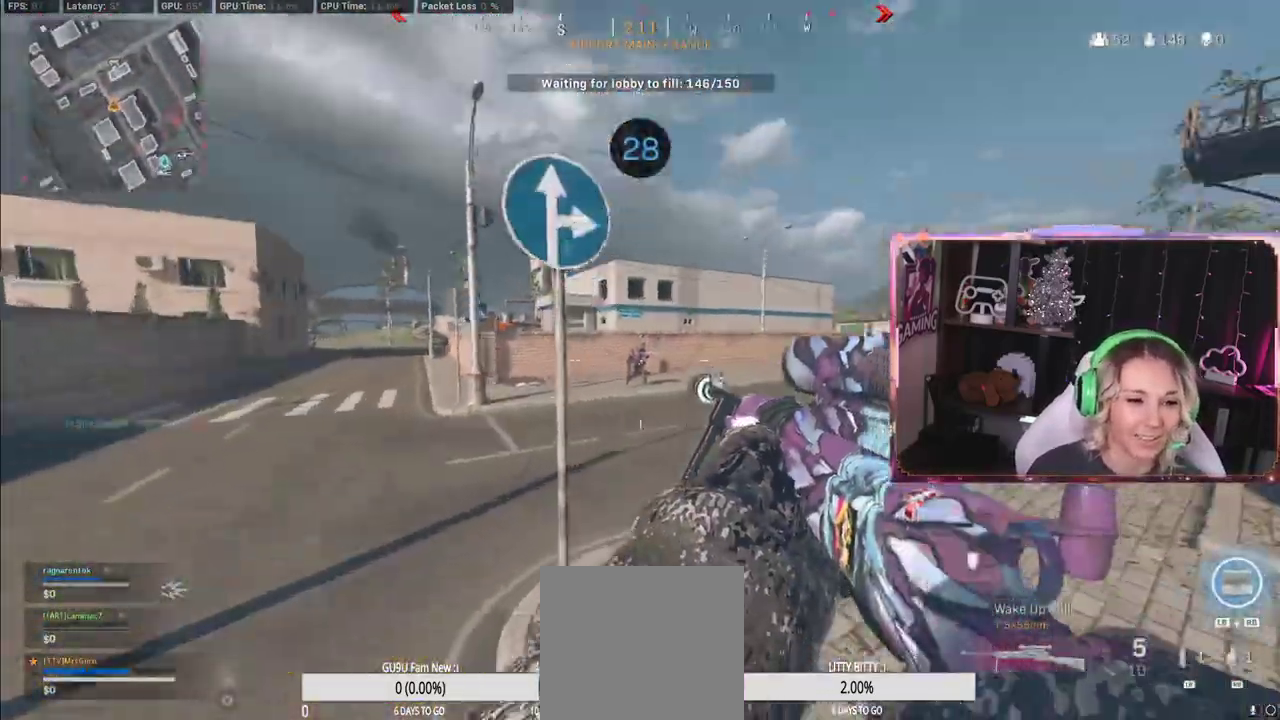
{"buttons": ["R3"], "left_stick": "up", "right_stick": "left", "events": [[333, "R3", "down"]]}
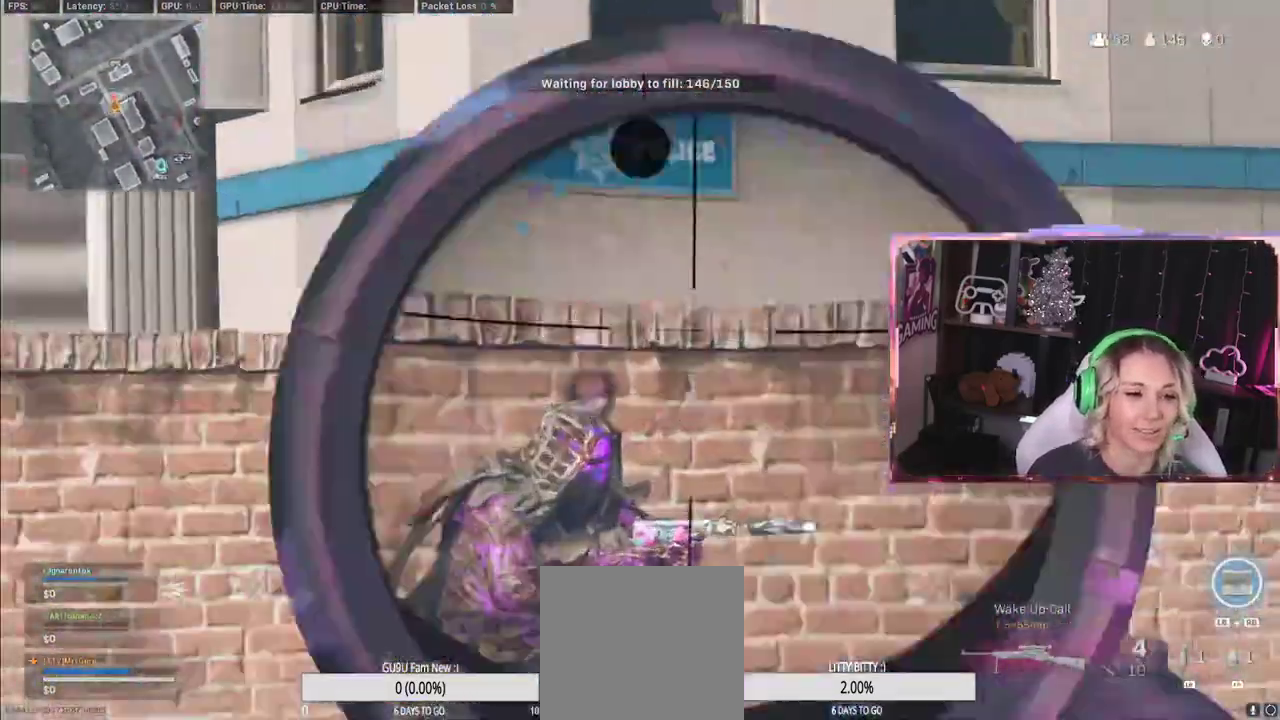
{"buttons": ["L3"], "left_stick": "up", "right_stick": "center", "events": [[17, "L2", "down"], [17, "R3", "up"], [17, "left_stick", "up-right"], [67, "L2", "up"], [67, "R2", "down"], [117, "L3", "down"], [117, "R2", "up"], [117, "left_stick", "up"], [117, "right_stick", "center"]]}
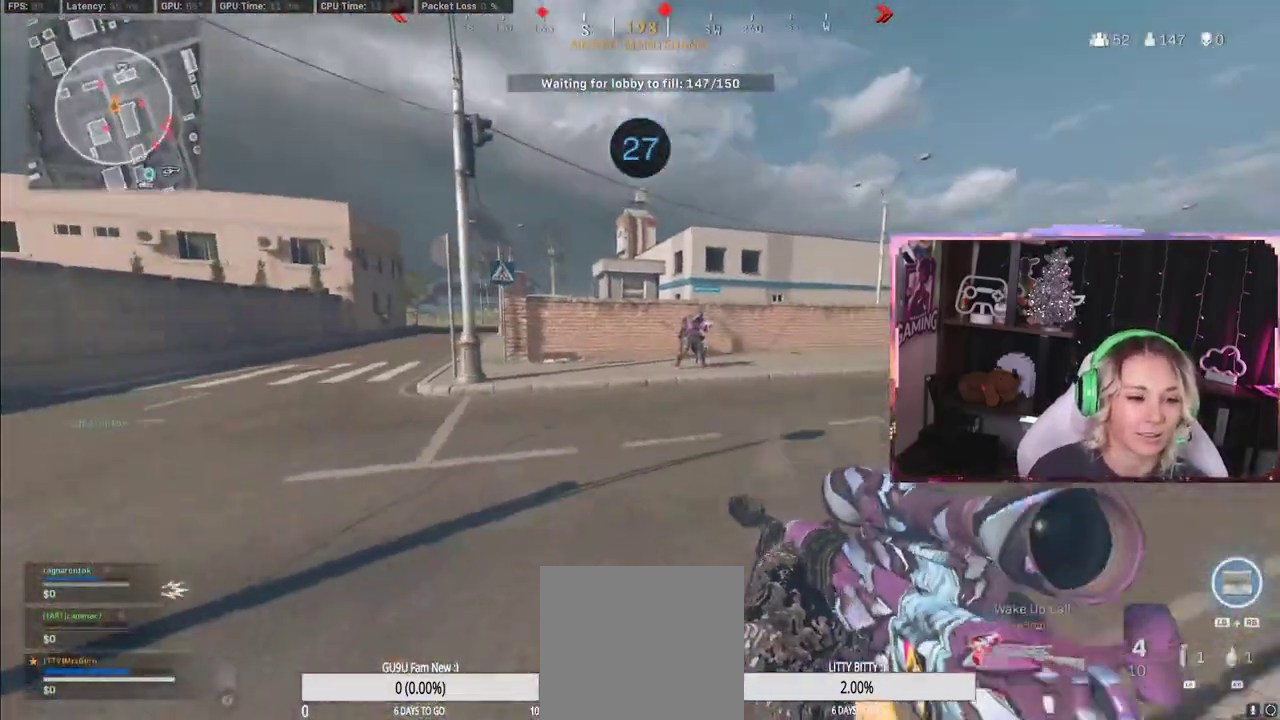
{"buttons": ["L3"], "left_stick": "up", "right_stick": "left", "events": [[117, "L3", "up"], [133, "Y", "down"], [317, "Y", "up"], [500, "L3", "down"], [500, "right_stick", "left"]]}
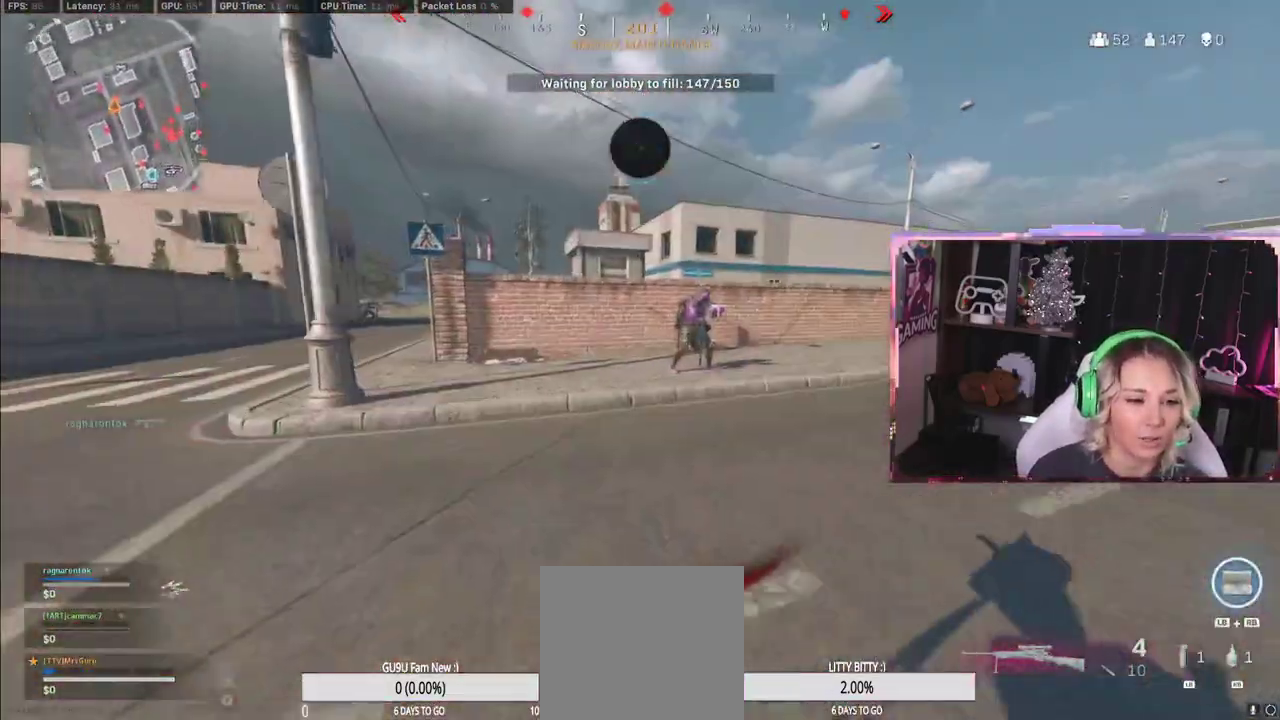
{"buttons": [], "left_stick": "up", "right_stick": "down-left", "events": [[283, "L3", "up"], [283, "right_stick", "down-left"]]}
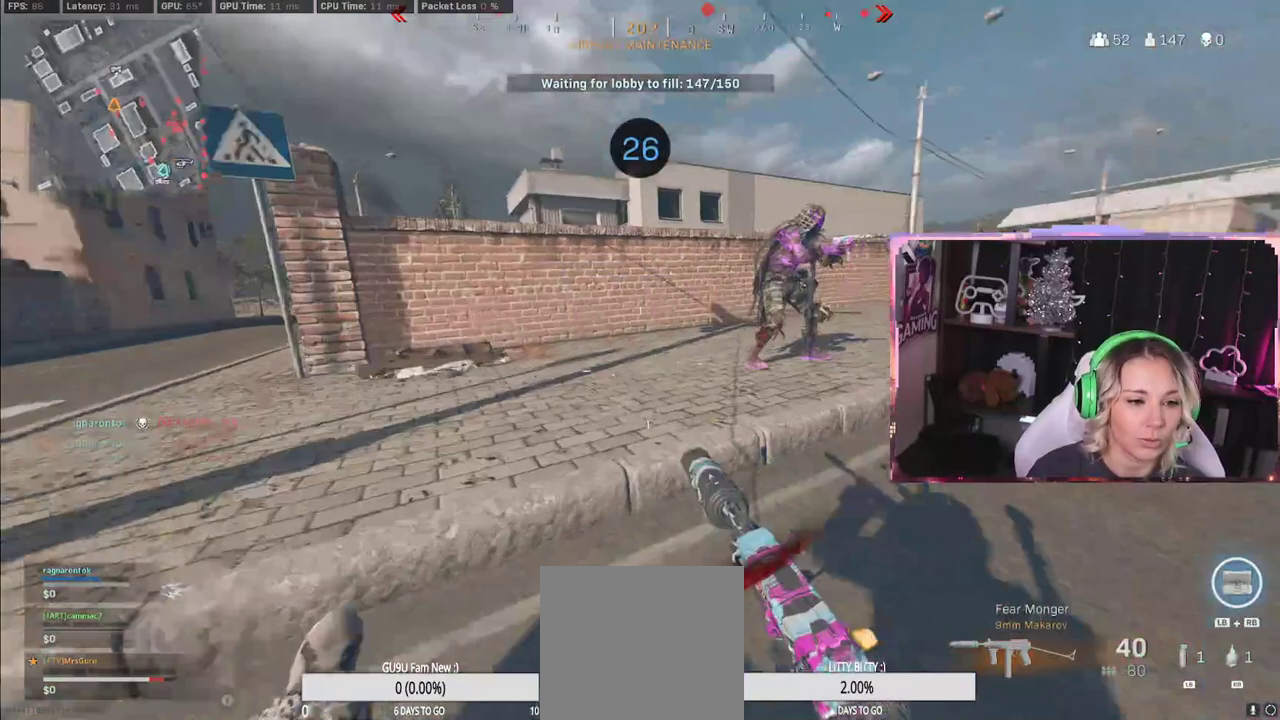
{"buttons": ["R2"], "left_stick": "up", "right_stick": "center", "events": [[67, "left_stick", "up-left"], [100, "right_stick", "center"], [450, "A", "down"], [483, "A", "up"], [500, "R2", "down"], [500, "left_stick", "up"]]}
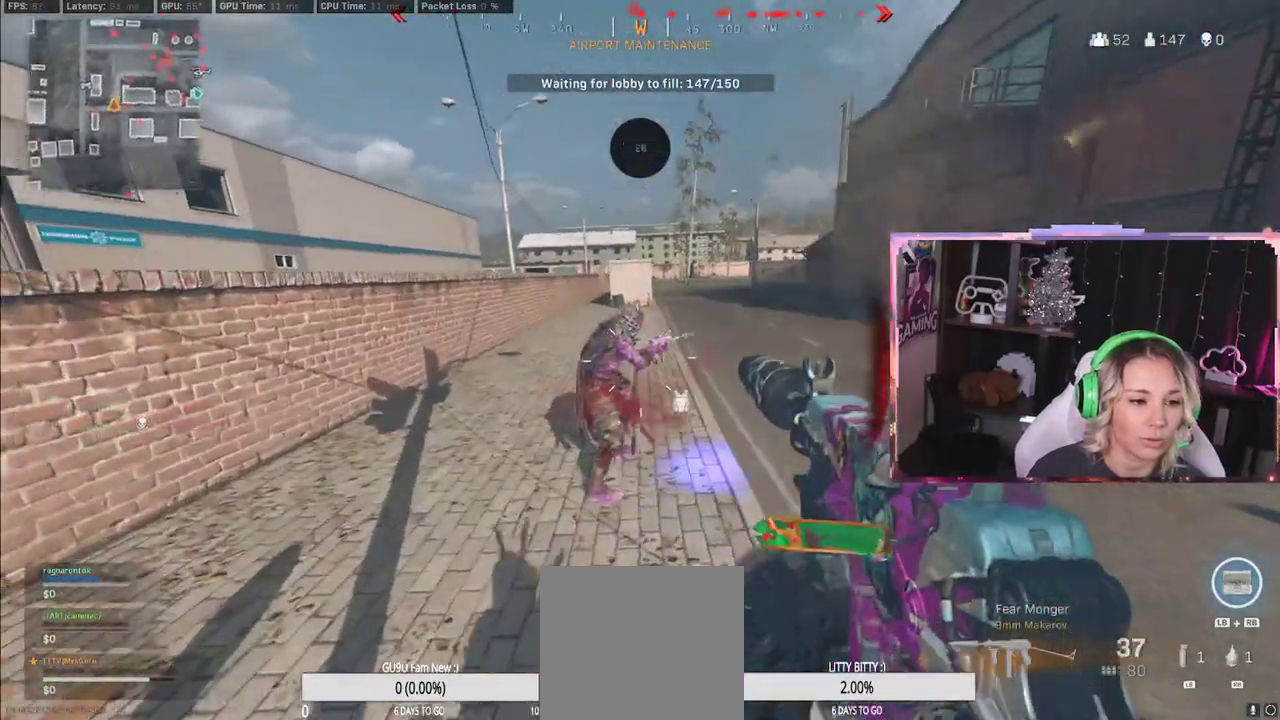
{"buttons": ["R2"], "left_stick": "up", "right_stick": "center", "events": [[50, "right_stick", "up"], [350, "L3", "down"], [350, "right_stick", "center"], [400, "L3", "up"]]}
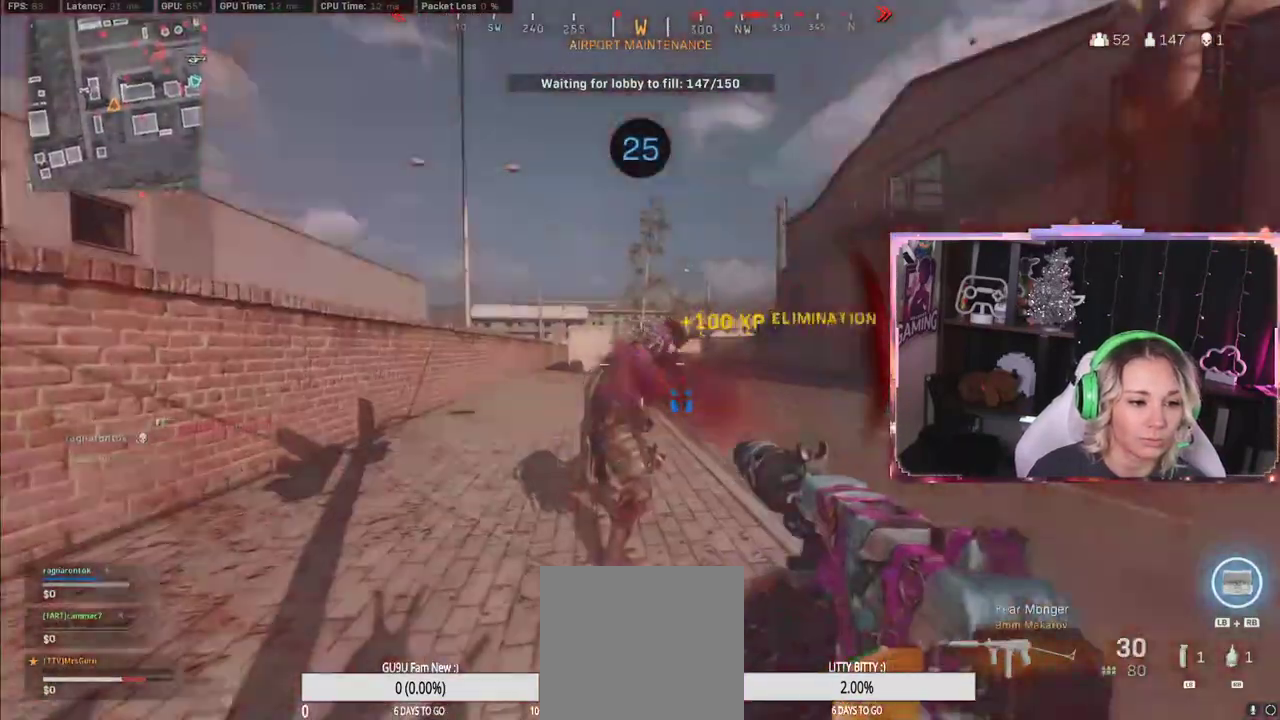
{"buttons": ["L3"], "left_stick": "up", "right_stick": "center", "events": [[333, "R2", "up"], [333, "right_stick", "left"], [400, "L3", "down"], [450, "right_stick", "center"]]}
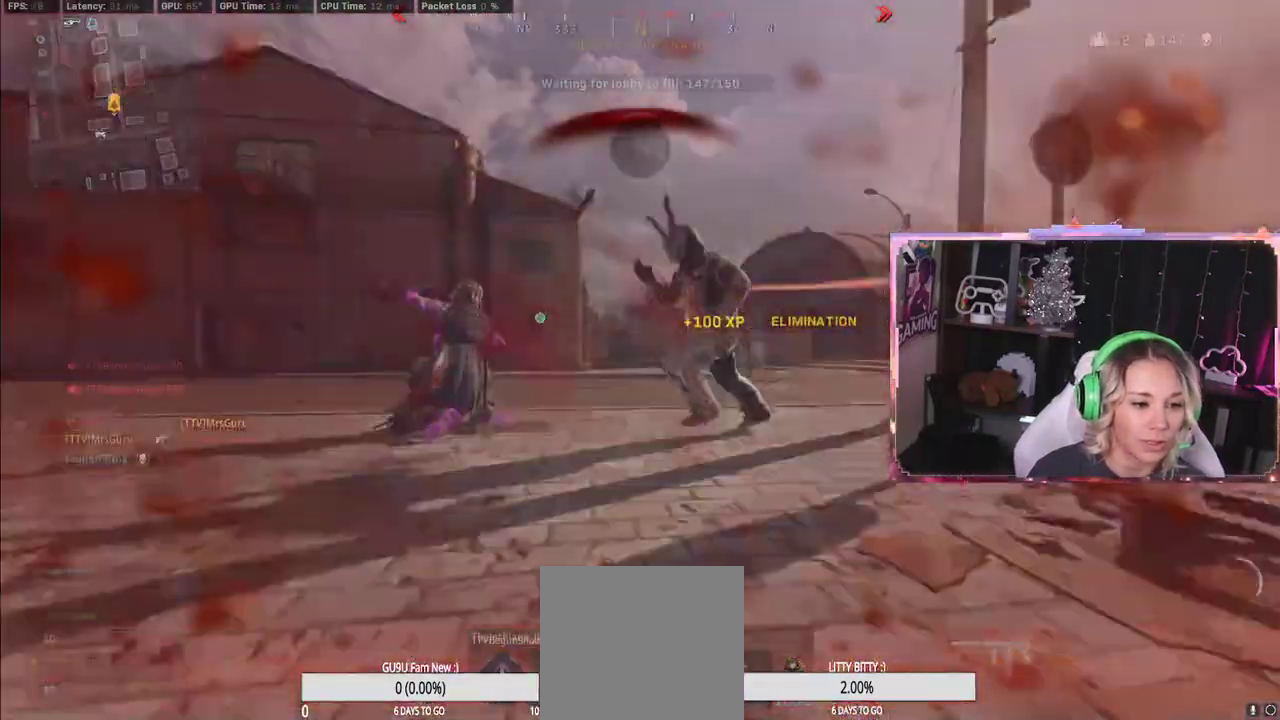
{"buttons": [], "left_stick": "center", "right_stick": "right", "events": [[33, "L3", "up"], [33, "right_stick", "right"], [167, "R3", "down"], [383, "R3", "up"], [383, "left_stick", "center"]]}
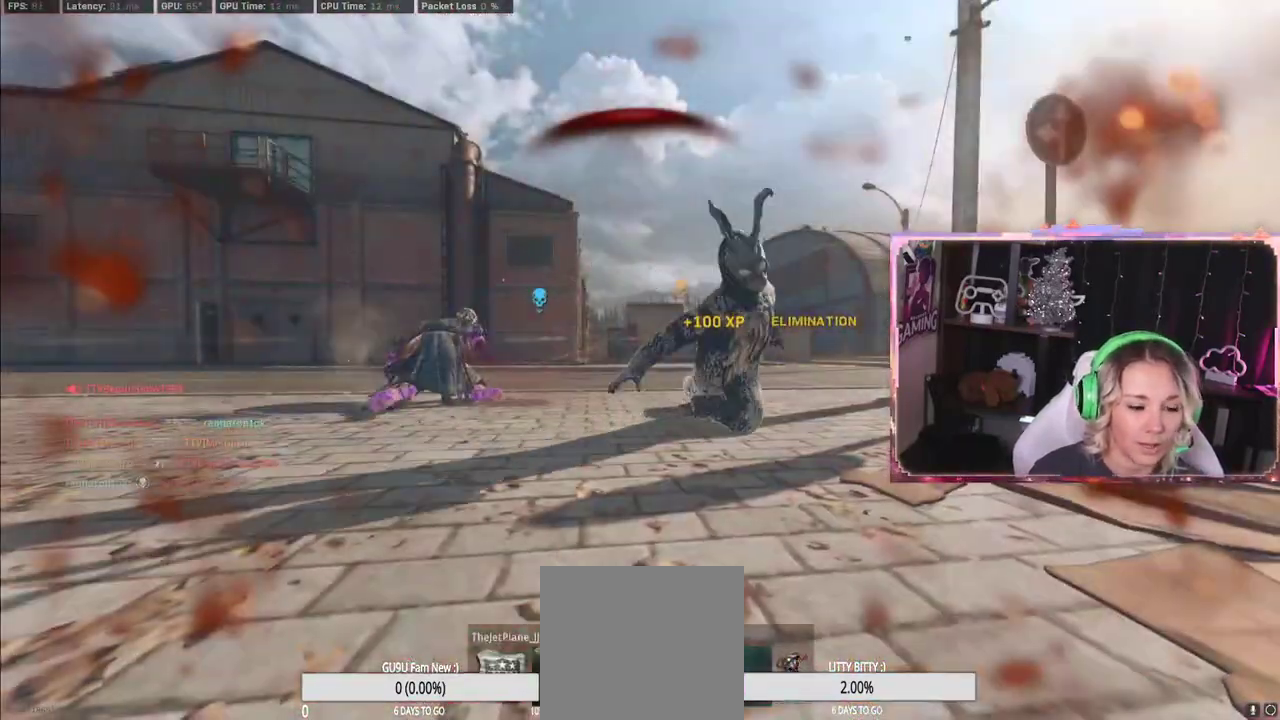
{"buttons": [], "left_stick": "down-left", "right_stick": "center", "events": [[300, "right_stick", "center"], [317, "left_stick", "down-left"]]}
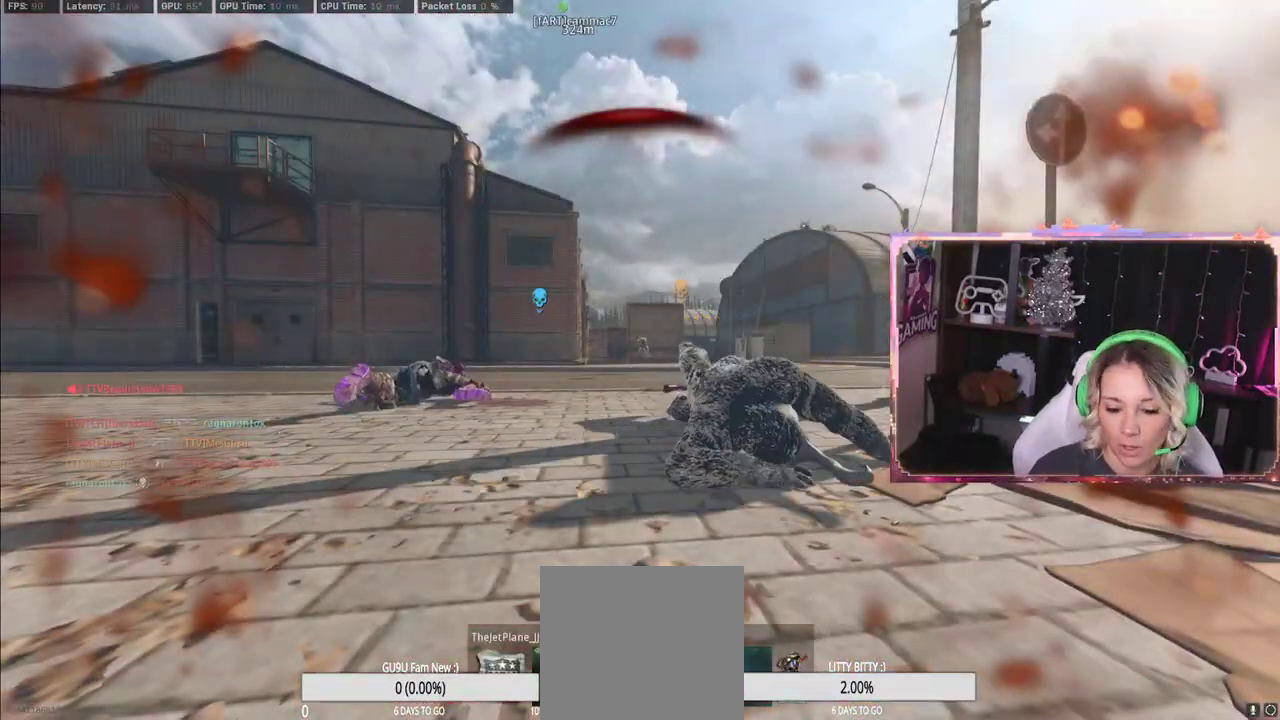
{"buttons": [], "left_stick": "center", "right_stick": "center", "events": [[33, "left_stick", "center"]]}
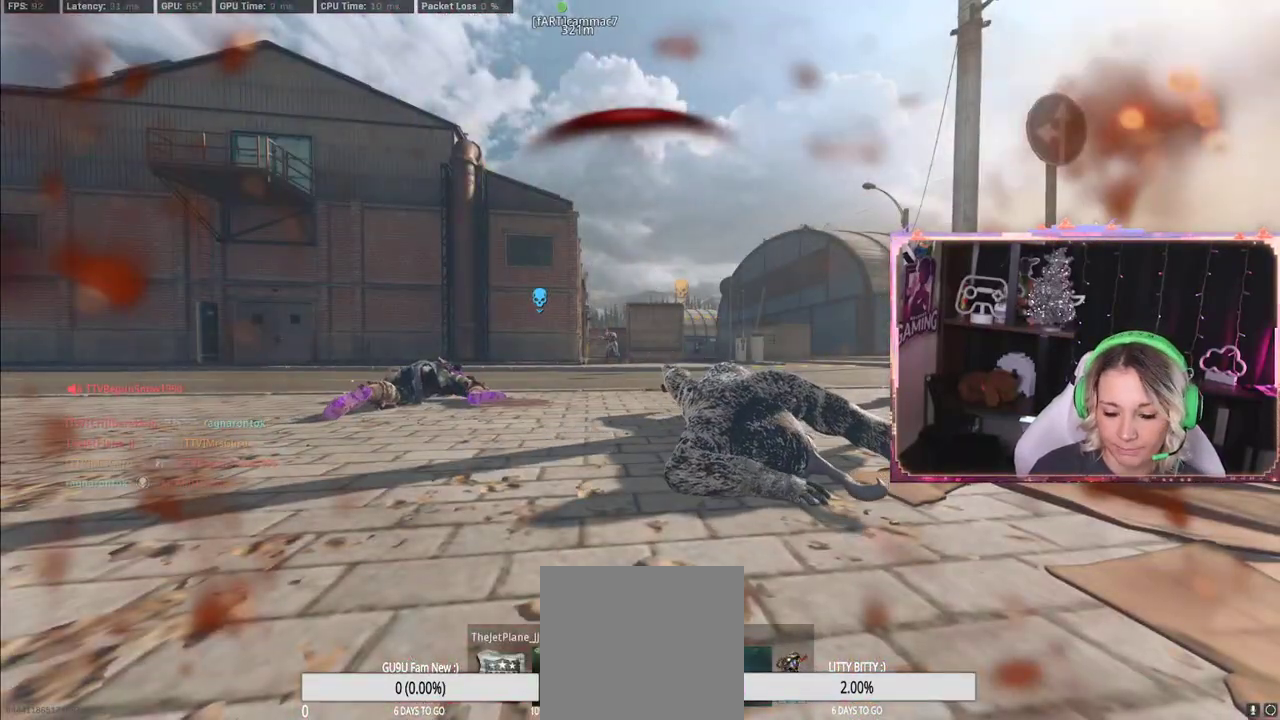
{"buttons": ["X"], "left_stick": "center", "right_stick": "center", "events": [[133, "X", "down"], [167, "X", "up"], [367, "X", "down"]]}